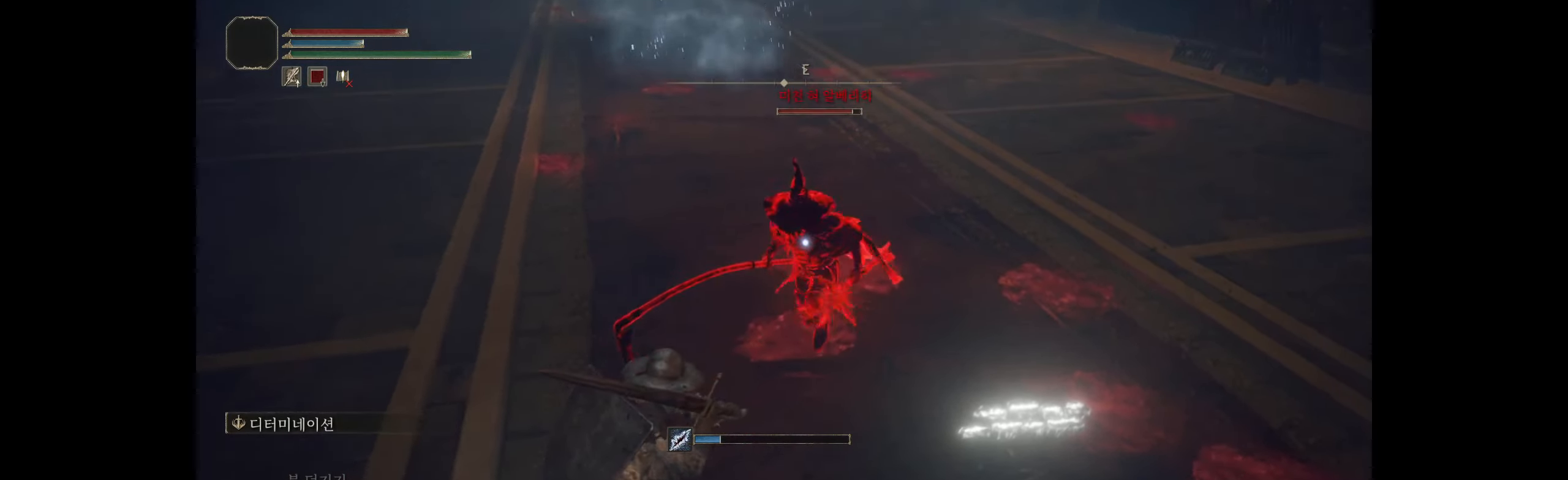
Gameplay with a controller (Xbox layout); each line is a JSON object with the inputs held at the frame after it. "events" lists button and stick changes between this image and that frame as [ms after this image, input, new state], when the widget could be followed in between. Not read: DPAD_DOWN DPAD_LEFT DPAD_RIGHT DPAD_UP L1 L3 R1 R3 other_buttons right_stick.
{"buttons": [], "left_stick": "left", "events": []}
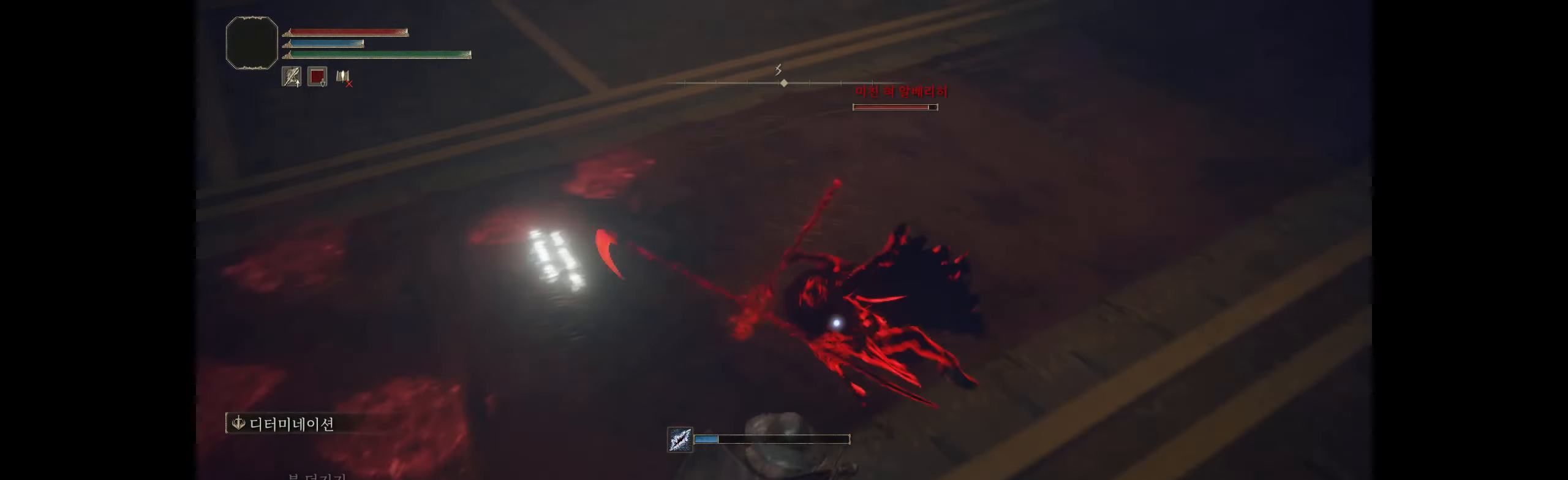
{"buttons": [], "left_stick": "down-left", "events": [[33, "B", "down"], [200, "B", "up"], [233, "left_stick", "down-left"]]}
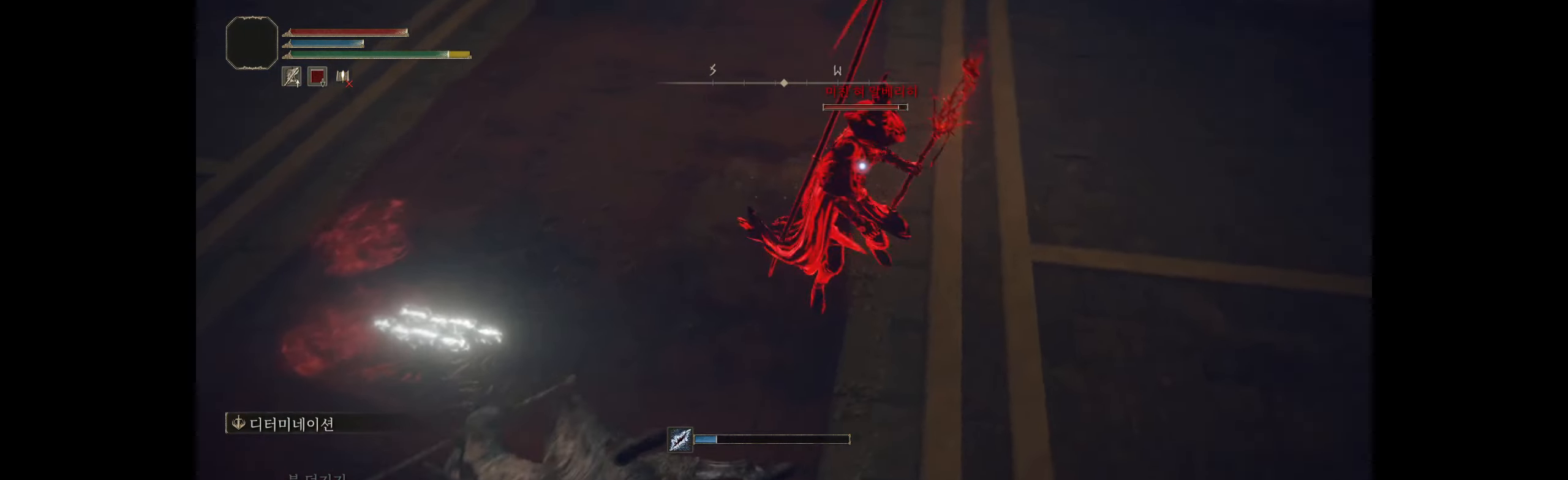
{"buttons": [], "left_stick": "down-left", "events": [[166, "B", "down"], [283, "B", "up"]]}
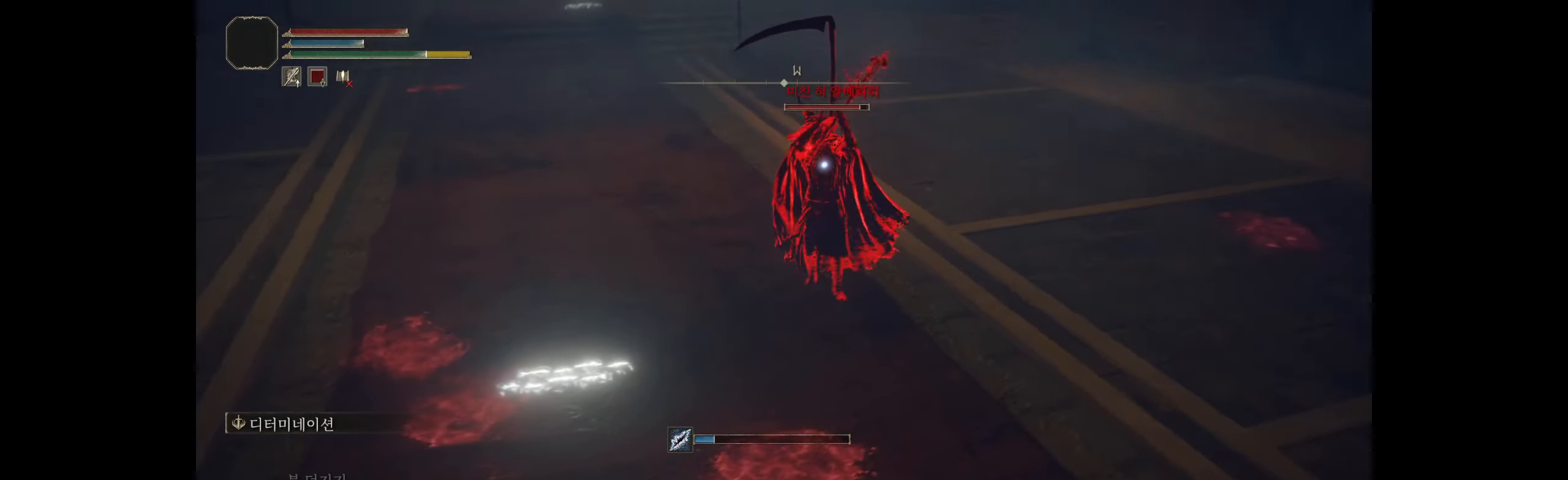
{"buttons": [], "left_stick": "up", "events": [[200, "left_stick", "down"], [400, "left_stick", "up"]]}
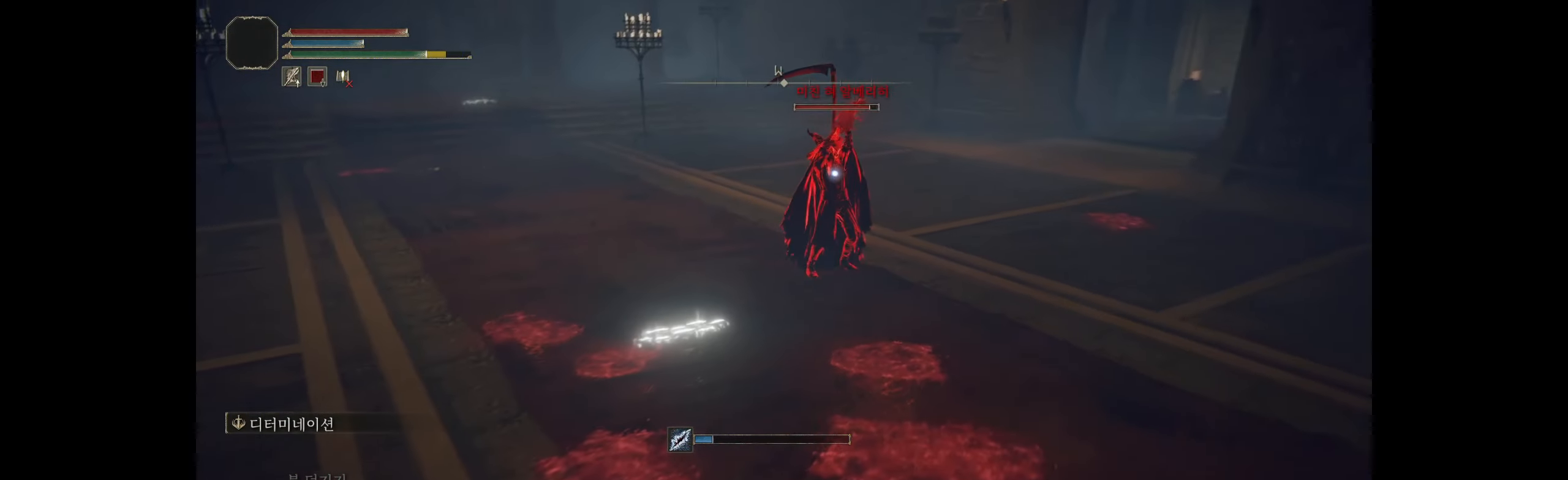
{"buttons": [], "left_stick": "up", "events": []}
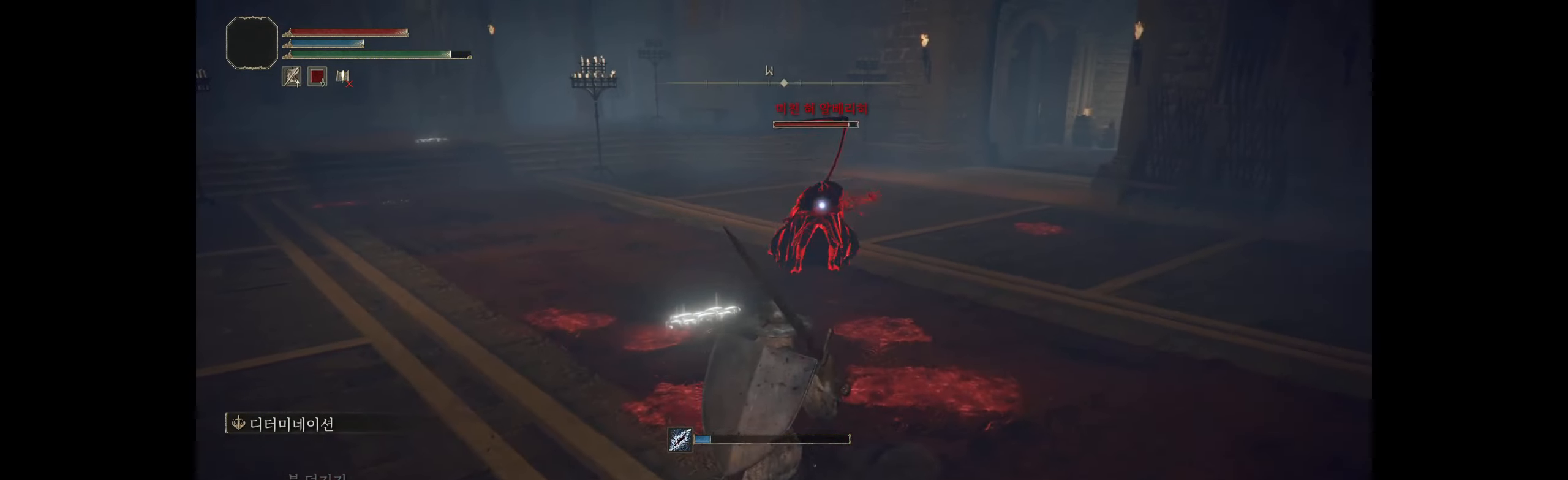
{"buttons": [], "left_stick": "down", "events": [[50, "left_stick", "down"]]}
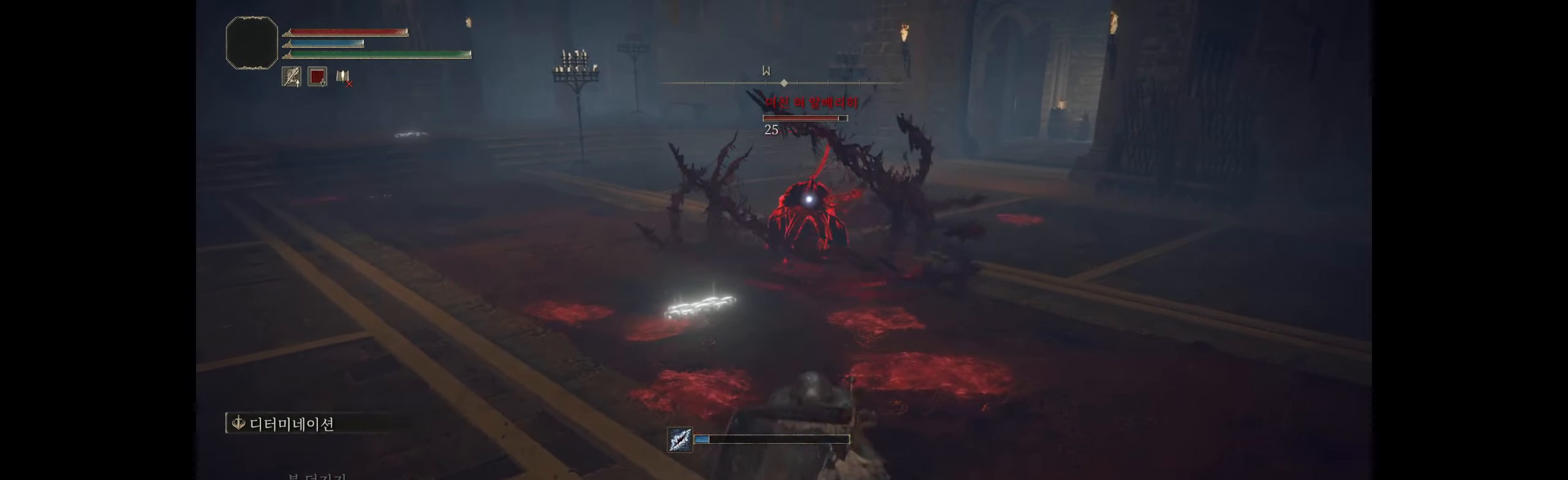
{"buttons": [], "left_stick": "right", "events": [[133, "left_stick", "down-right"], [300, "left_stick", "right"]]}
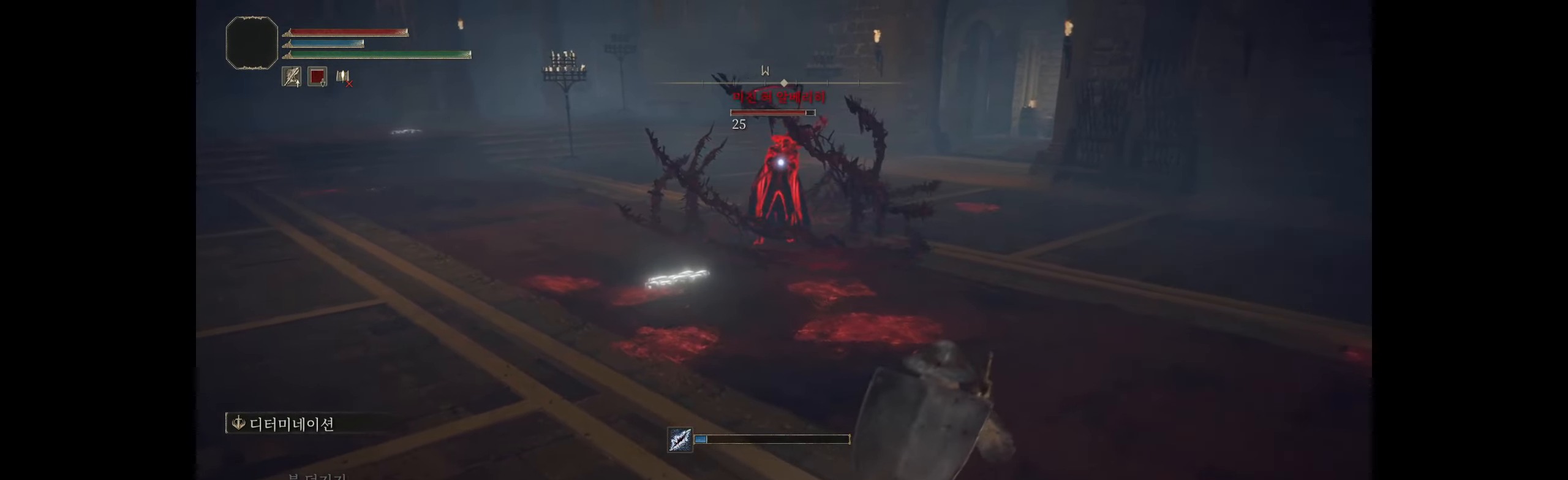
{"buttons": [], "left_stick": "up-right", "events": [[16, "left_stick", "up-right"]]}
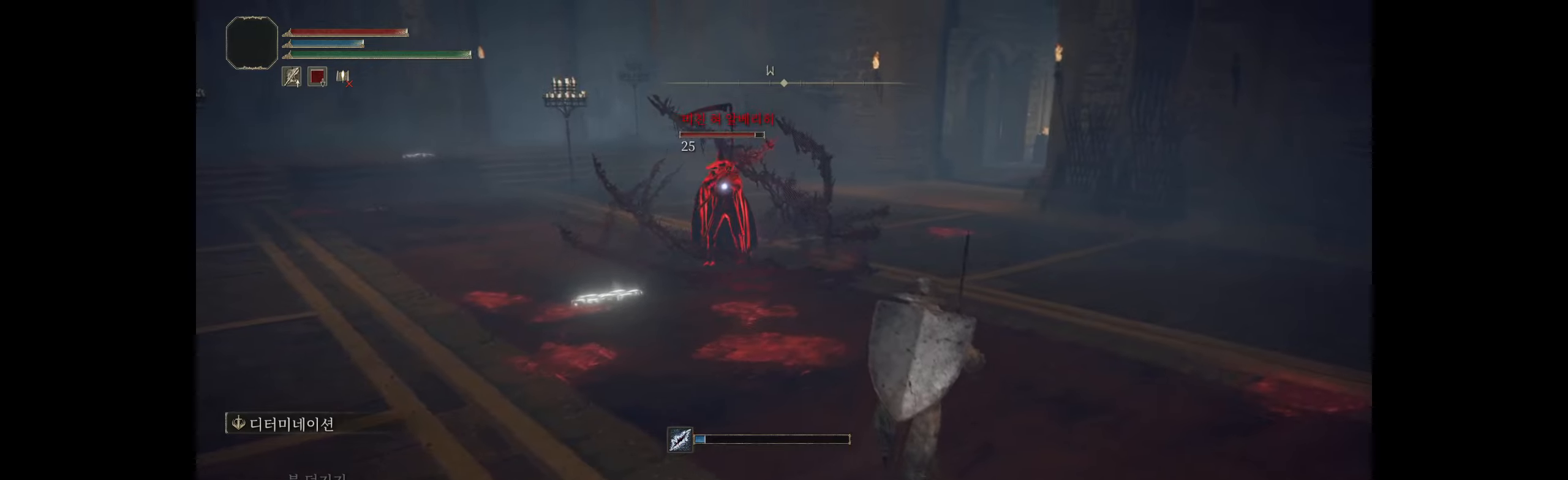
{"buttons": [], "left_stick": "up", "events": [[33, "left_stick", "up"]]}
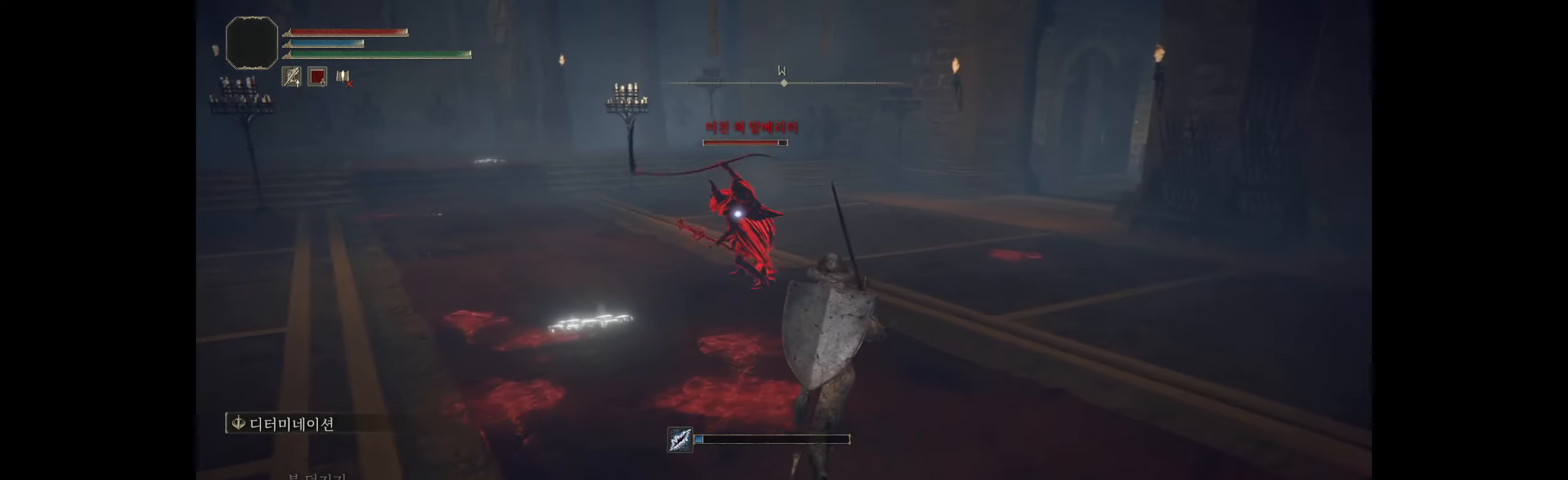
{"buttons": [], "left_stick": "up", "events": [[33, "A", "down"], [183, "A", "up"]]}
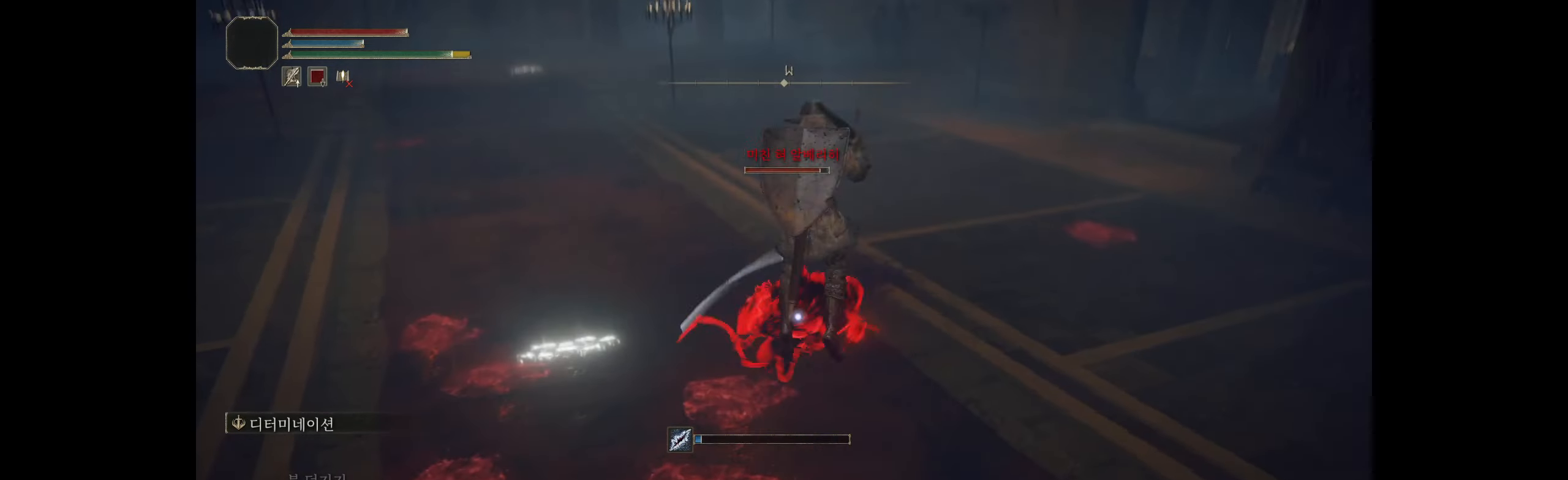
{"buttons": [], "left_stick": "center", "events": [[117, "left_stick", "center"]]}
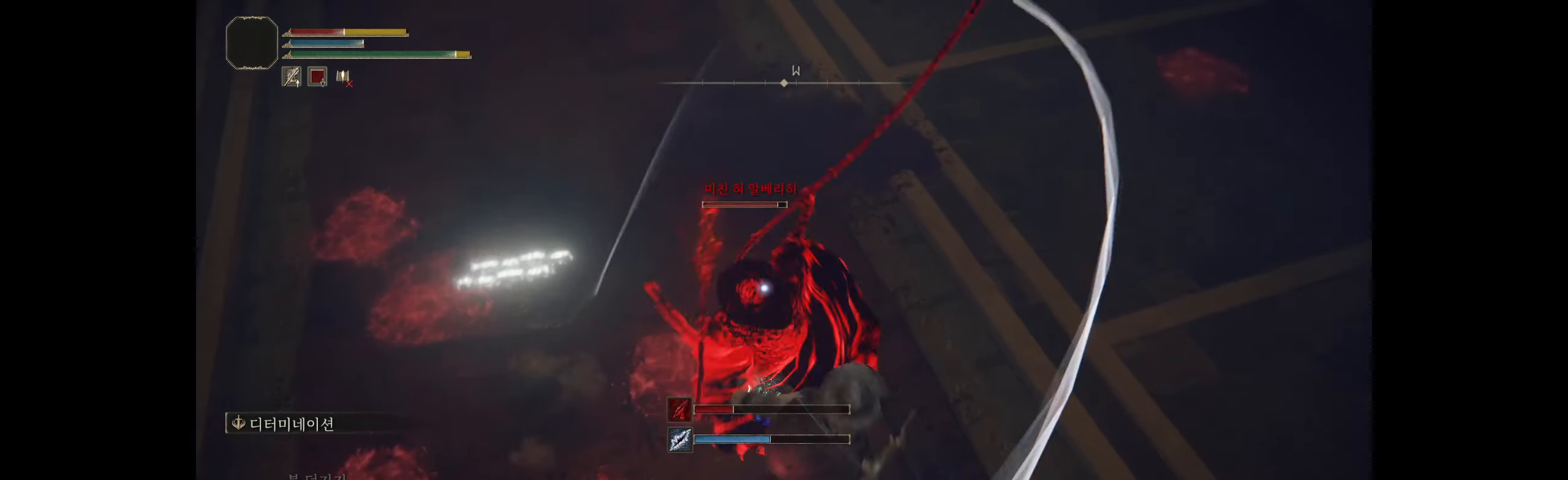
{"buttons": [], "left_stick": "down", "events": [[467, "left_stick", "down"]]}
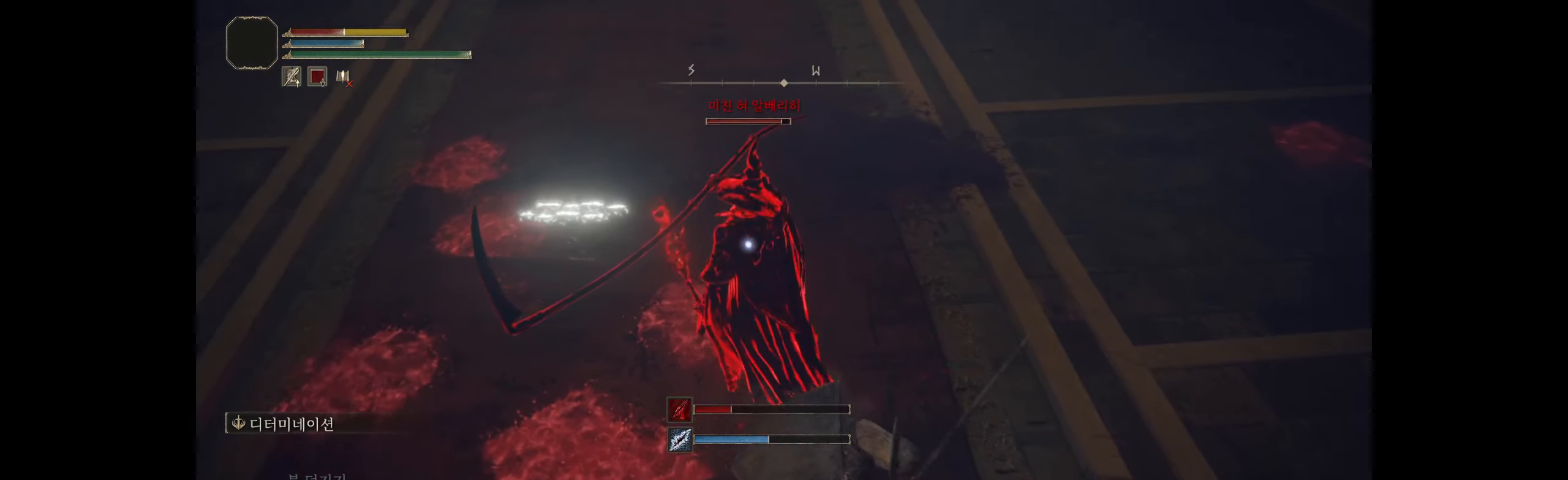
{"buttons": [], "left_stick": "down", "events": [[183, "B", "down"], [300, "B", "up"], [383, "B", "down"], [483, "B", "up"]]}
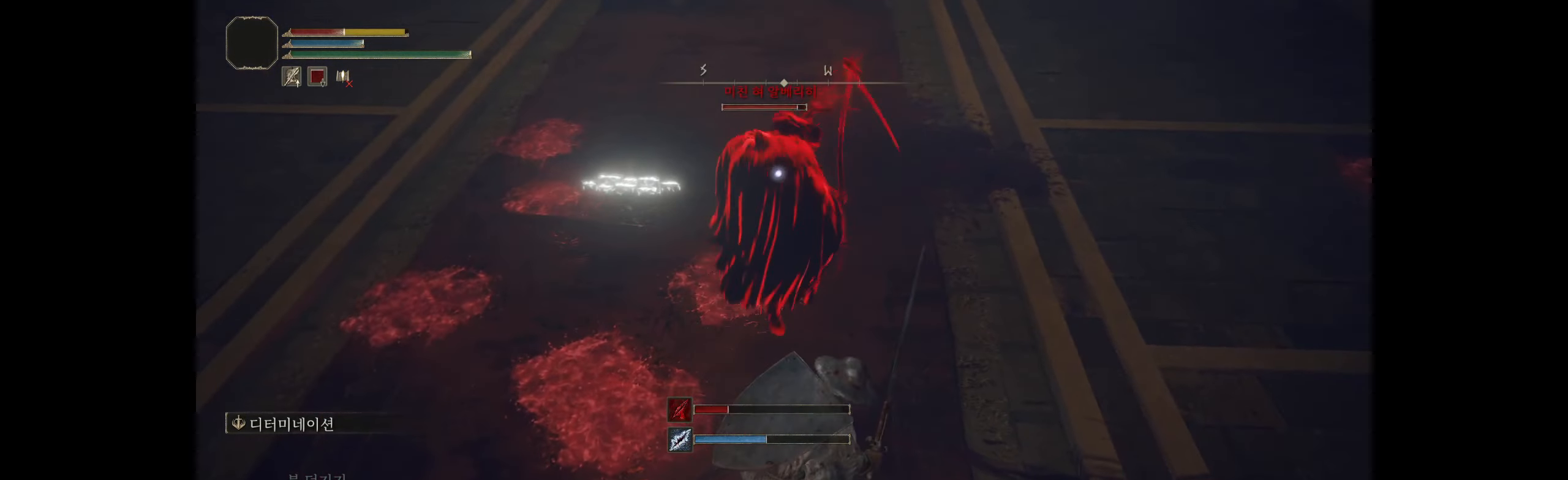
{"buttons": [], "left_stick": "down", "events": [[33, "B", "down"], [133, "B", "up"], [200, "B", "down"], [317, "B", "up"]]}
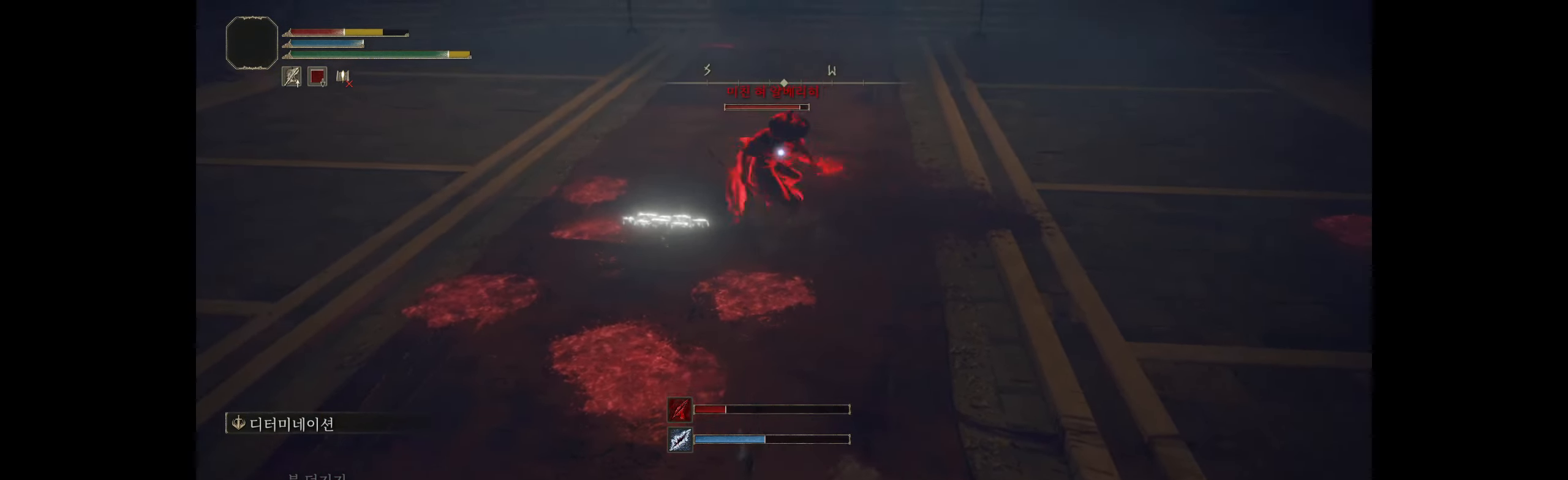
{"buttons": [], "left_stick": "down", "events": [[167, "B", "down"], [283, "B", "up"]]}
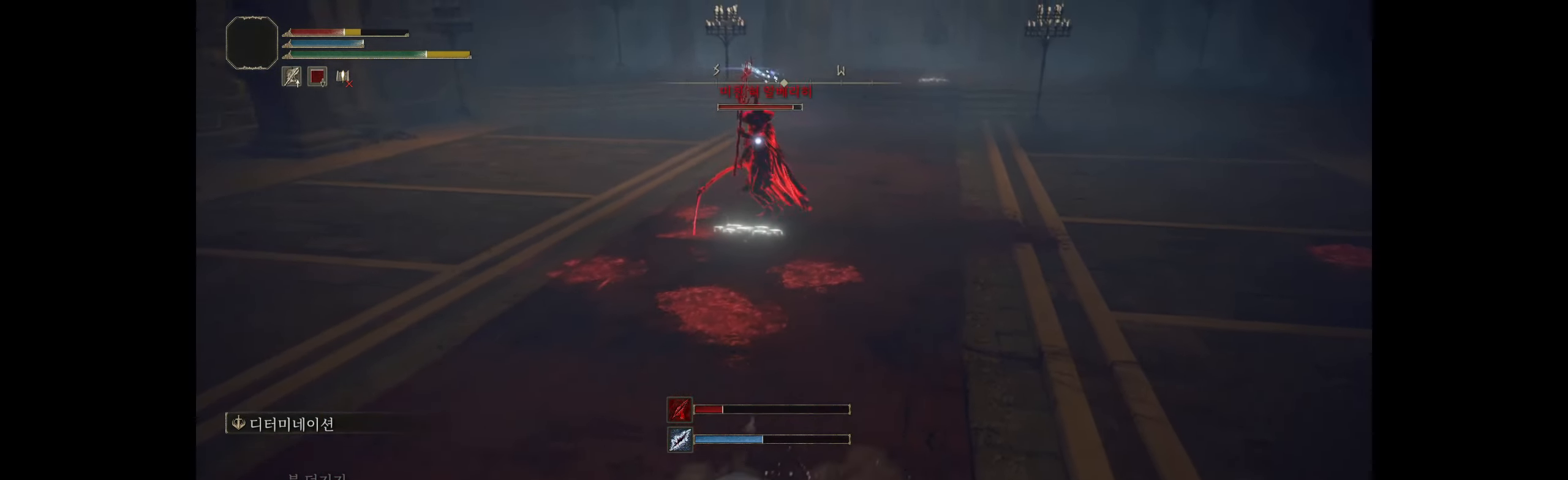
{"buttons": [], "left_stick": "left", "events": [[33, "left_stick", "down-left"], [283, "left_stick", "left"]]}
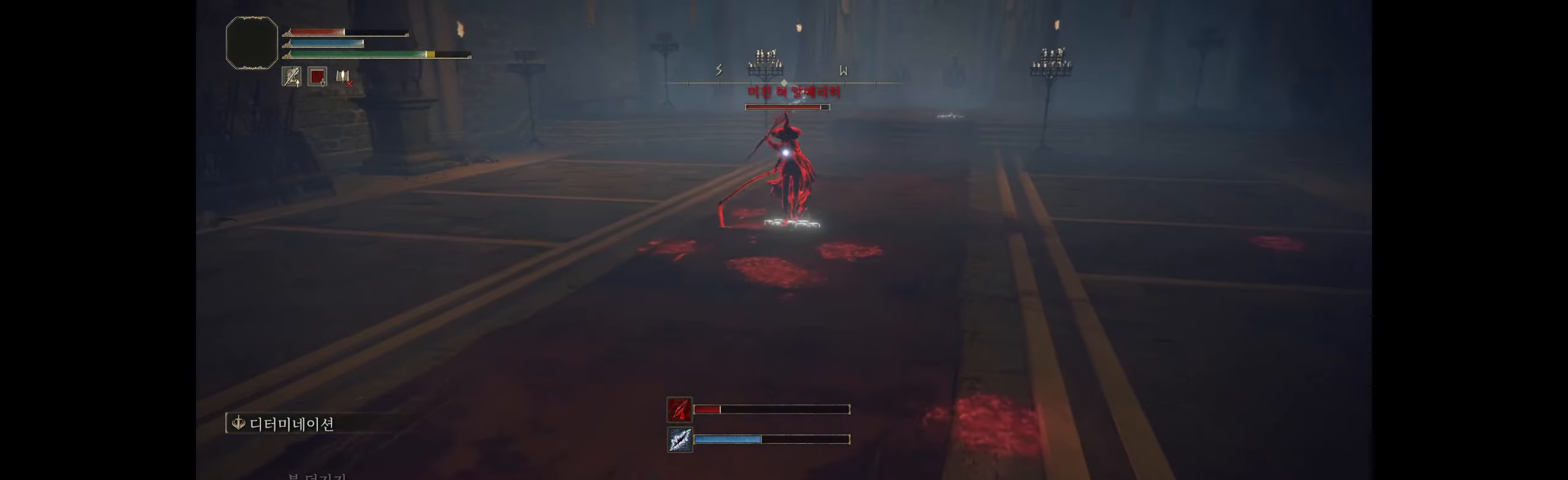
{"buttons": [], "left_stick": "left", "events": []}
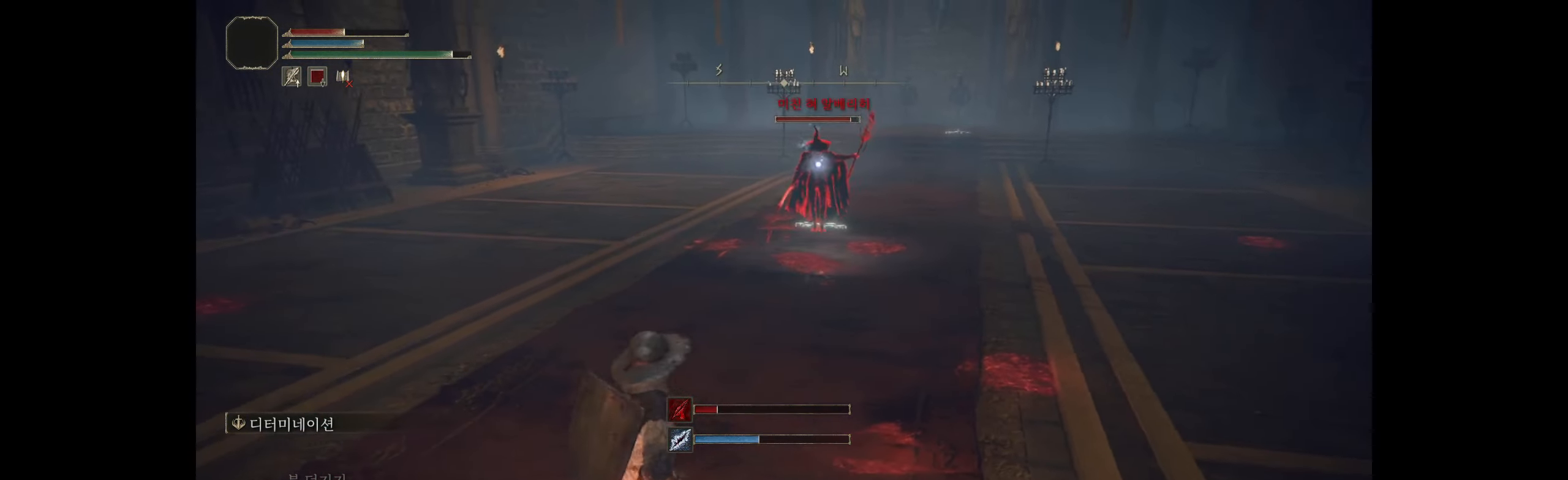
{"buttons": [], "left_stick": "left", "events": []}
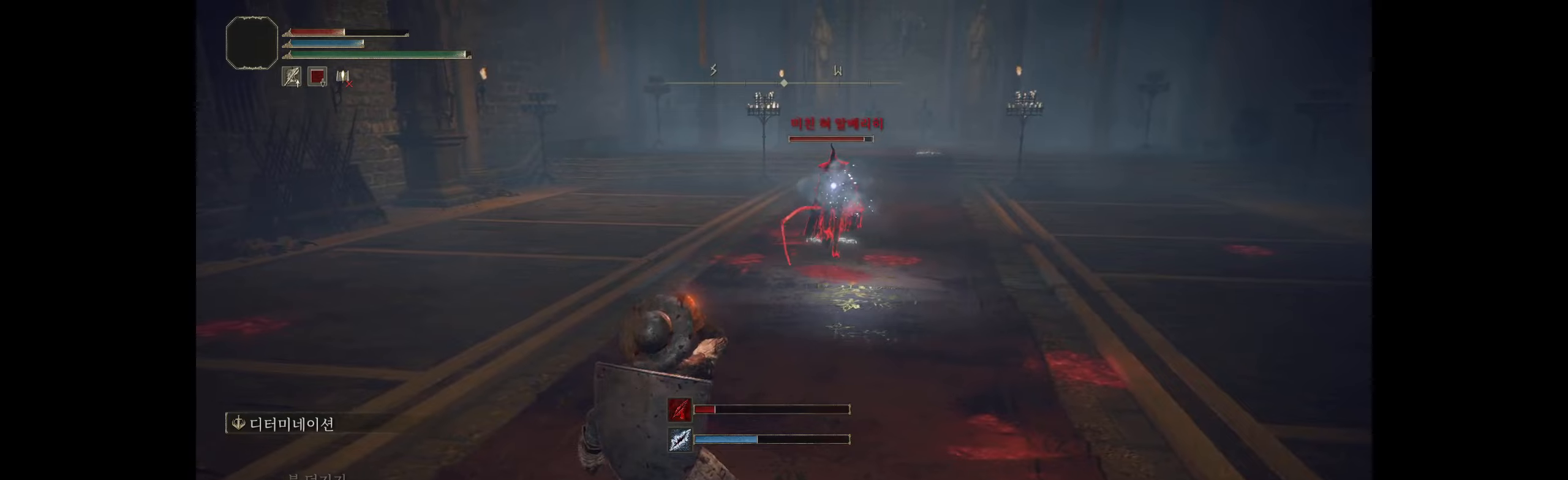
{"buttons": [], "left_stick": "left", "events": []}
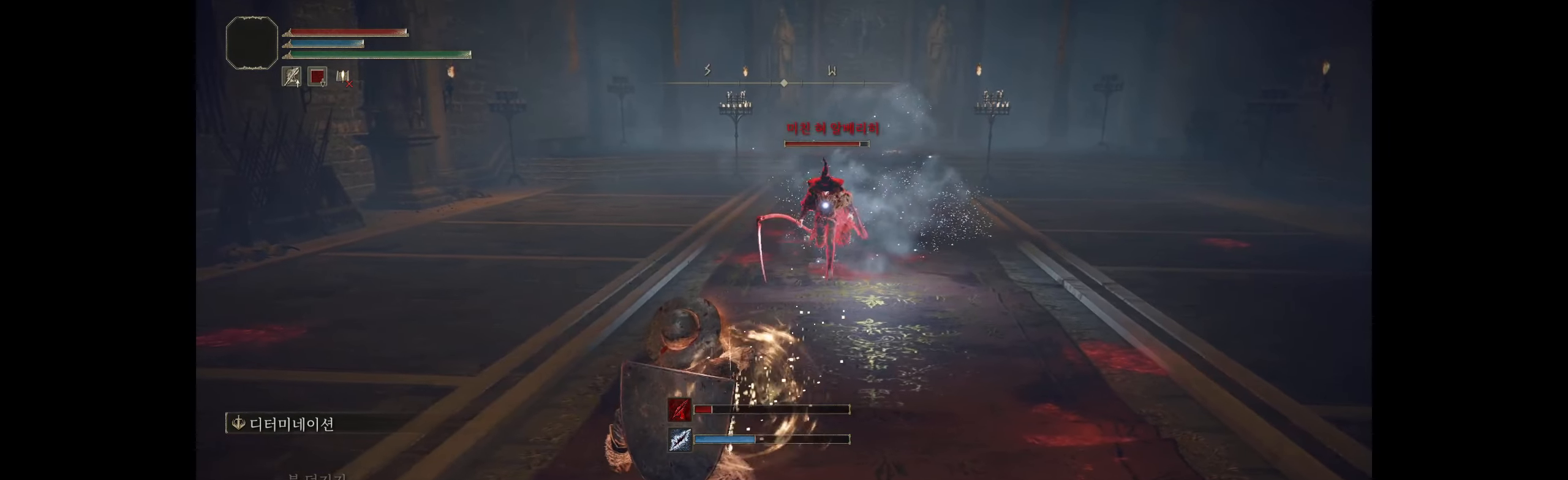
{"buttons": [], "left_stick": "down-left", "events": [[200, "left_stick", "down-left"]]}
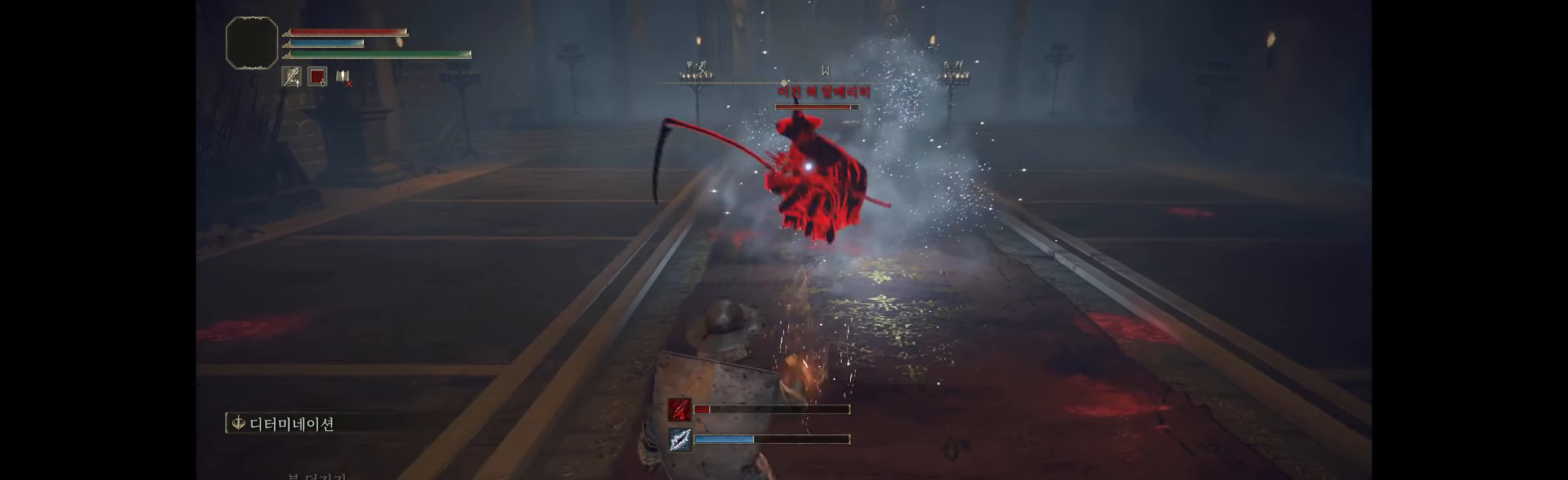
{"buttons": [], "left_stick": "down", "events": [[34, "left_stick", "down"], [350, "B", "down"], [484, "B", "up"]]}
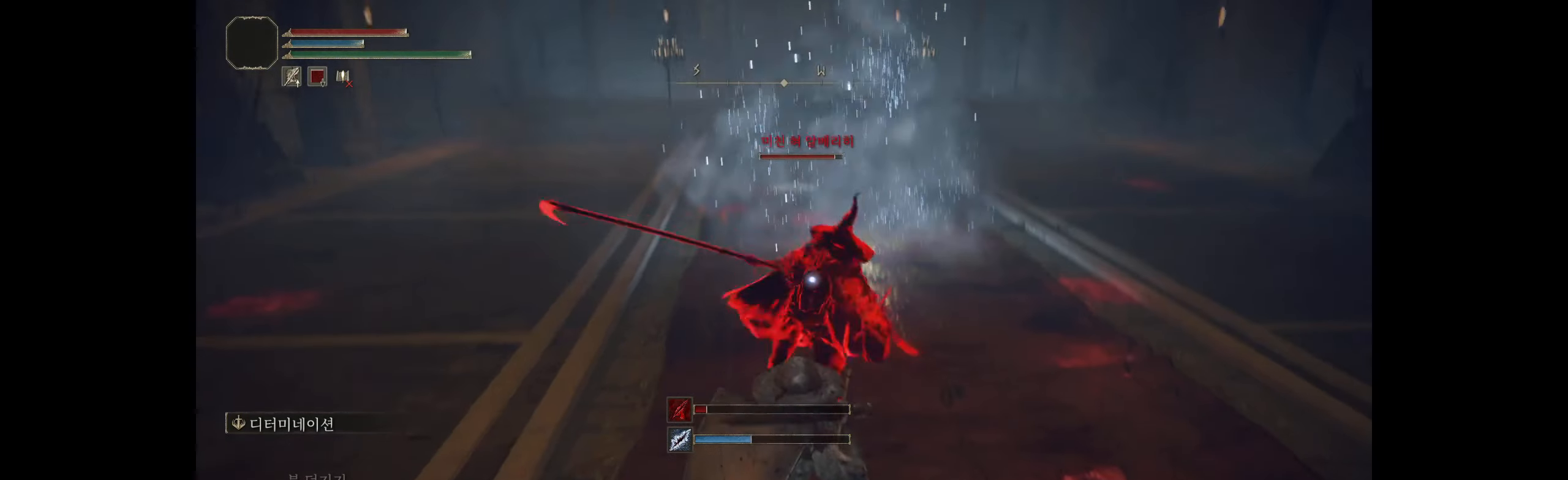
{"buttons": [], "left_stick": "up", "events": [[434, "left_stick", "center"], [500, "left_stick", "up"]]}
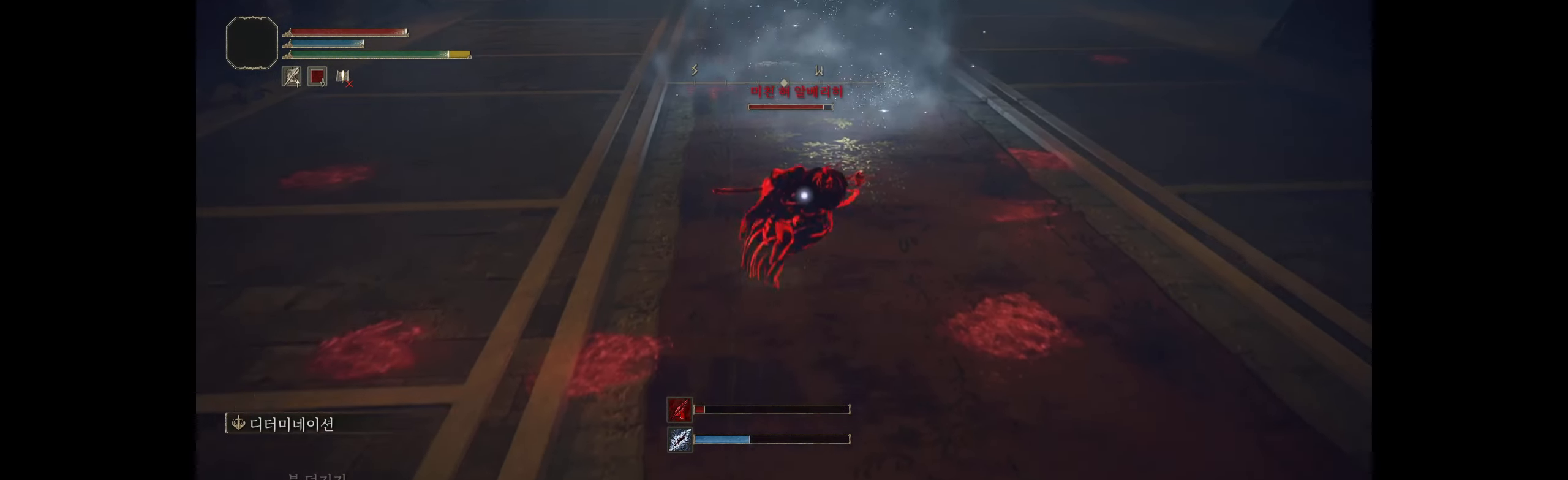
{"buttons": ["A"], "left_stick": "up", "events": [[500, "A", "down"]]}
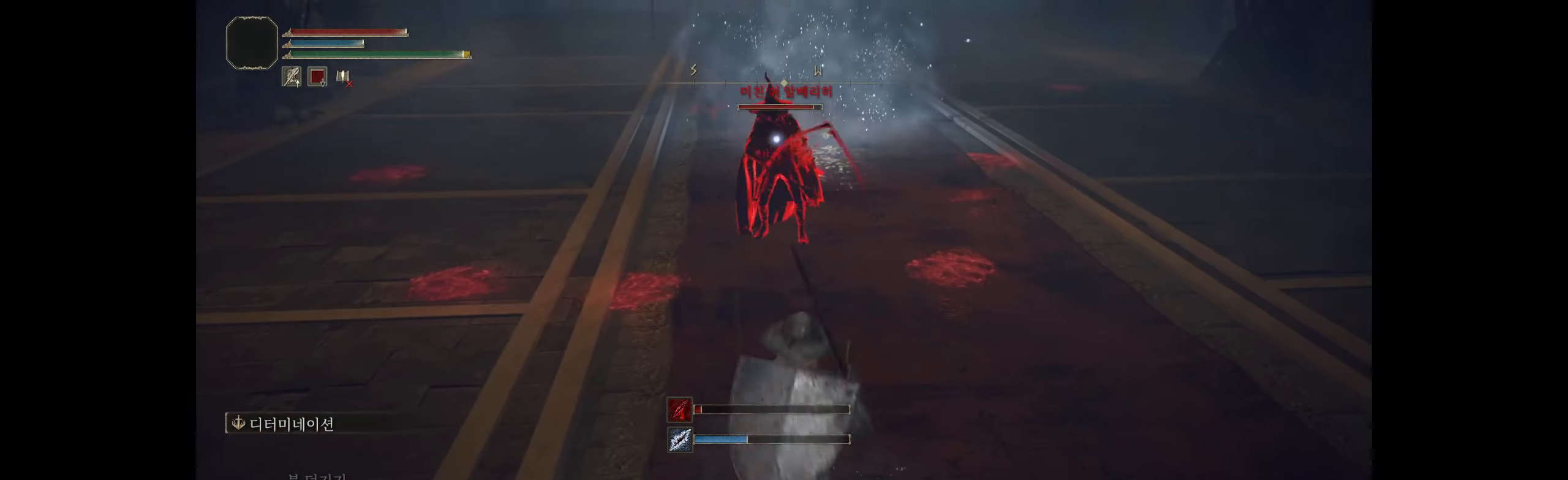
{"buttons": [], "left_stick": "up", "events": [[167, "A", "up"]]}
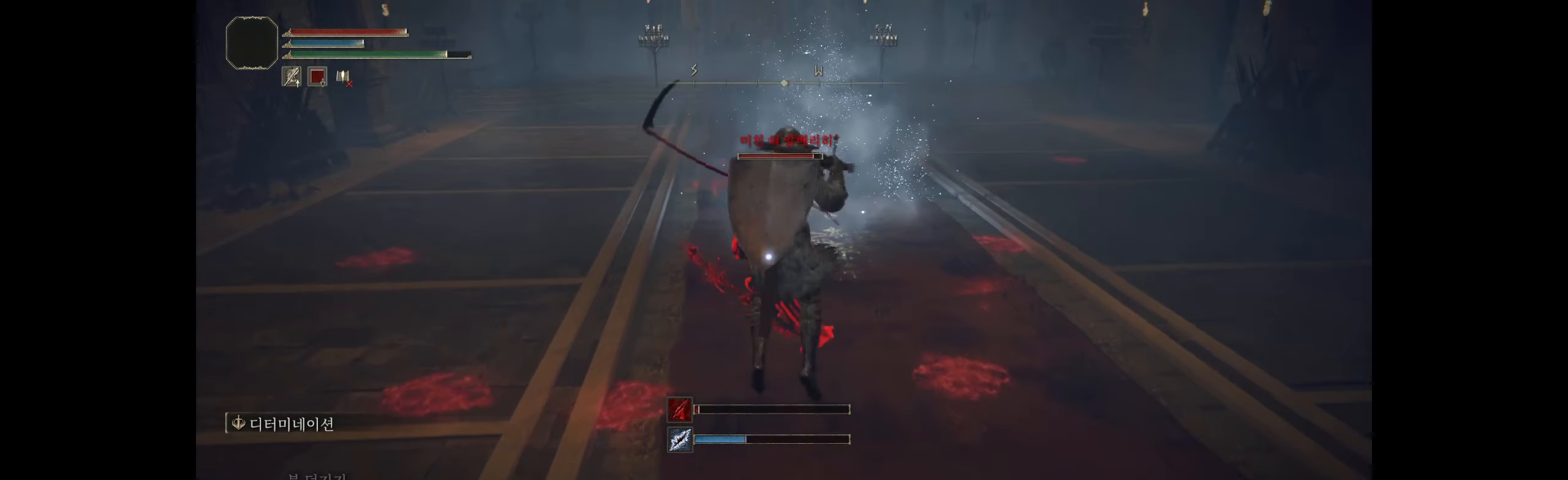
{"buttons": [], "left_stick": "center", "events": [[84, "left_stick", "center"]]}
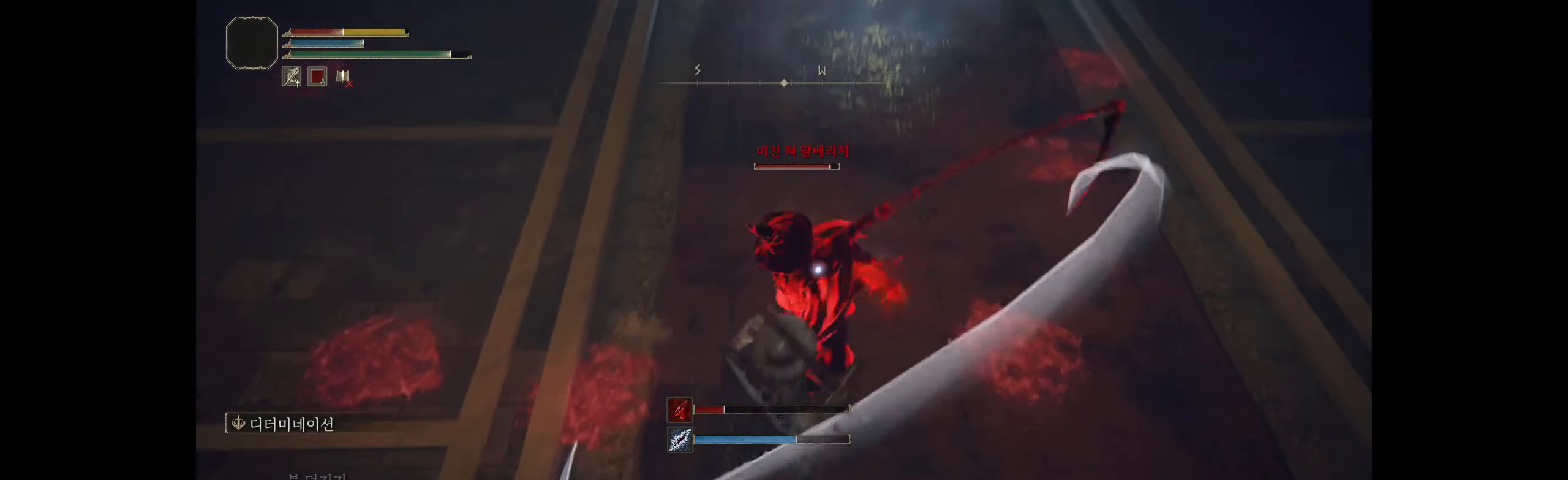
{"buttons": [], "left_stick": "right", "events": [[400, "left_stick", "right"]]}
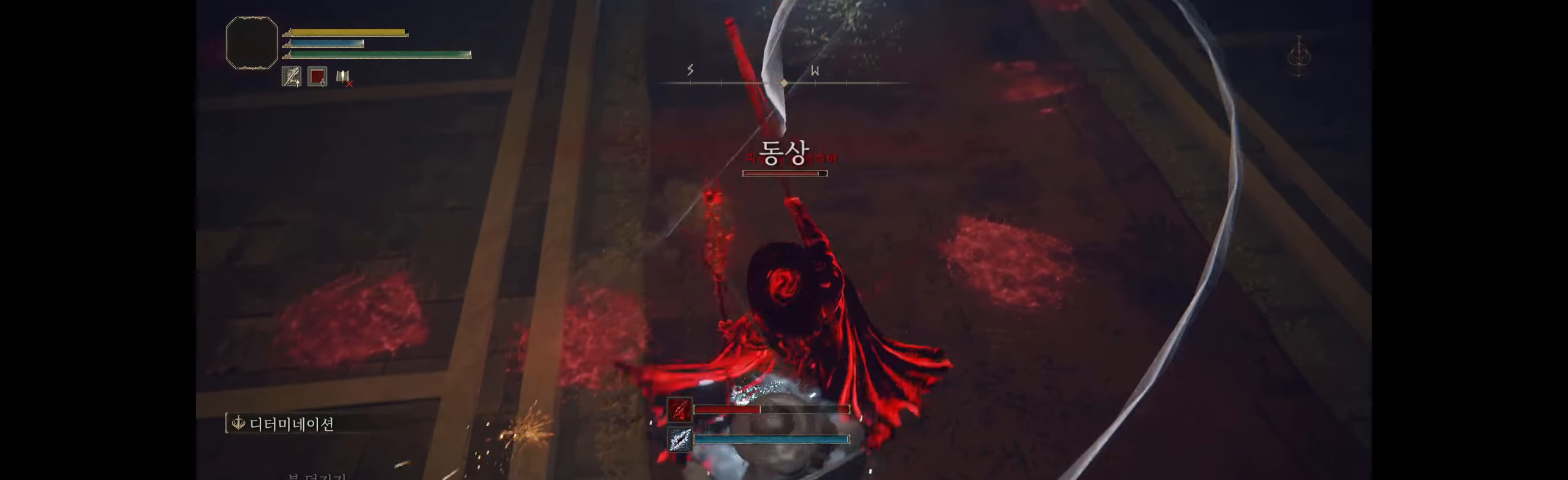
{"buttons": [], "left_stick": "right", "events": []}
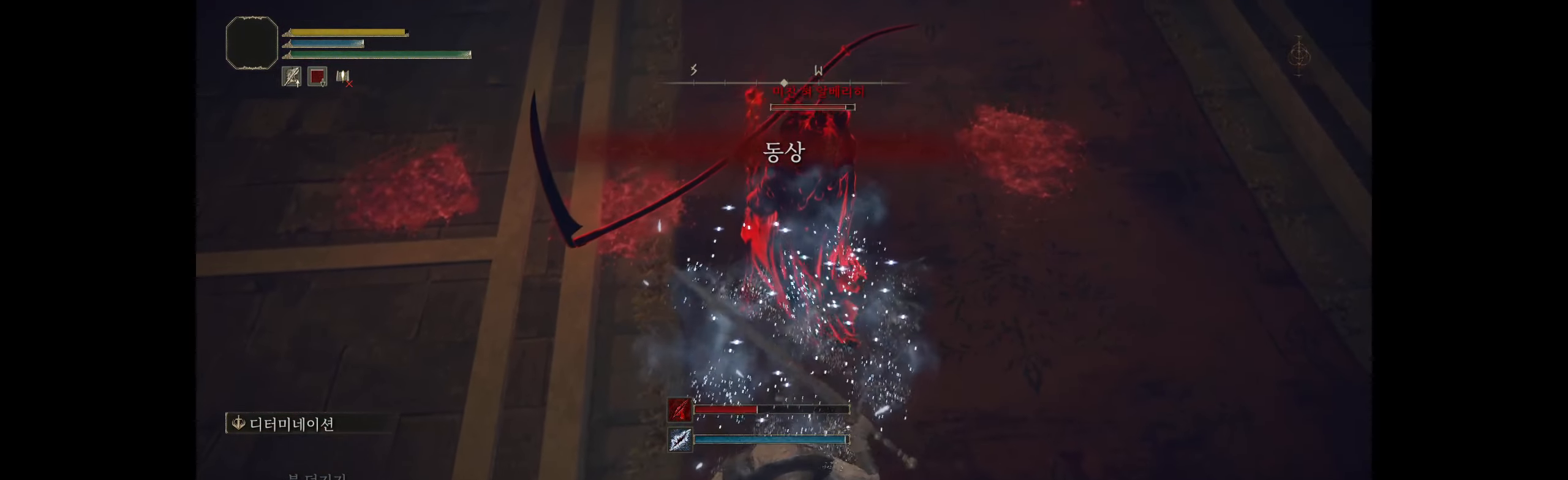
{"buttons": [], "left_stick": "center", "events": [[250, "left_stick", "center"], [317, "B", "down"], [467, "B", "up"]]}